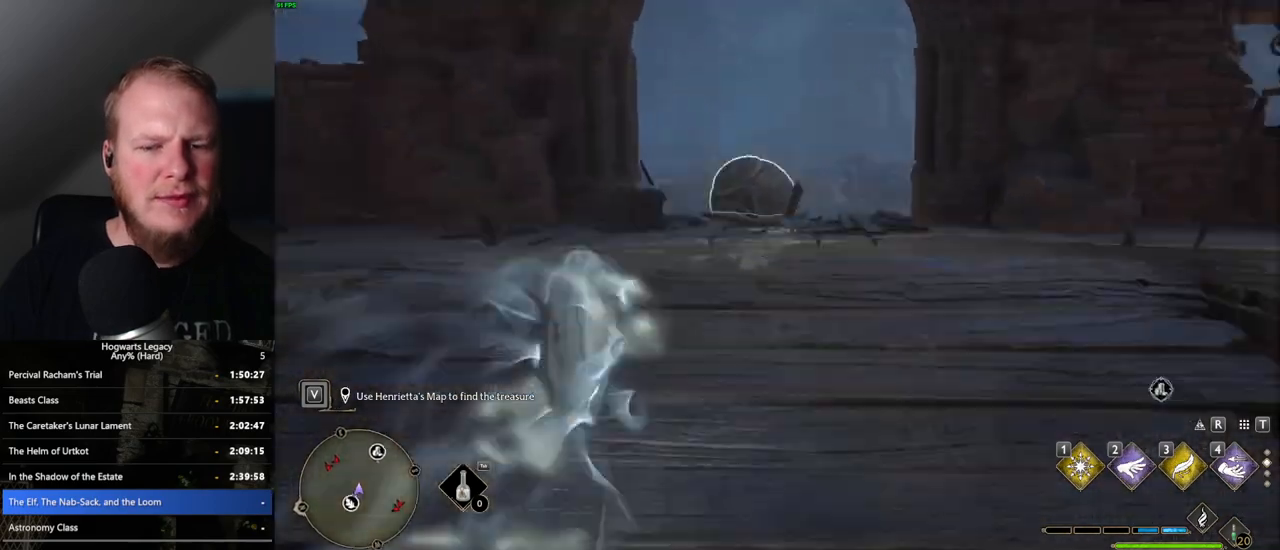
Gameplay with keyboard and mouse; each line is a JSON object with the keys and mouse buttons held at the frame after it. "events" lists presses ("down") and releases ("up") of ".", "/", "0", "1", "2", "3", "4", "5", "6", "7", "8", "9", "a", "alt_l", "alt_r", "b", "backslash", "backspace", "c", "caps_lock", "comma", "ctrl_l", "ctrl_r", "d", "e", "equals", "escape", "f", "f1", "f10", "f11", "f12", "f2", "f3", "f4", "f5", "f6", "f7", "f8", "f9", "g", "h", "i", "j", "k", "l", "lbracket", "m", "minus", "n", "o", "p", "q", "quote", "r", "rbracket", "return", "s", "semicolon", "shift_l", "shift_r", "space", "super_l", "super_r", "t", "tab", "tilde", "u", "v", "w", "x", "y", "z", "mouse_left", "mouse_wheel", "mouse_right", "mouse_mb4" and "mouse_mb5" between this image and that frame as [ms after this image, input, new state], when the widget could be followed in between. "mouse_left", "mouse_wheel", "mouse_right", "mouse_mb4", "mouse_mb5" = the "left", "wheel", "right", "mb4", "mb5" buttons of the "mouse" list. No other keys are recorded. "wheel" means that the mouse wheel is clicked or scrolled. Mouse movement is not recorded.
{"keys": [], "mouse": [], "events": [[233, "w", "up"]]}
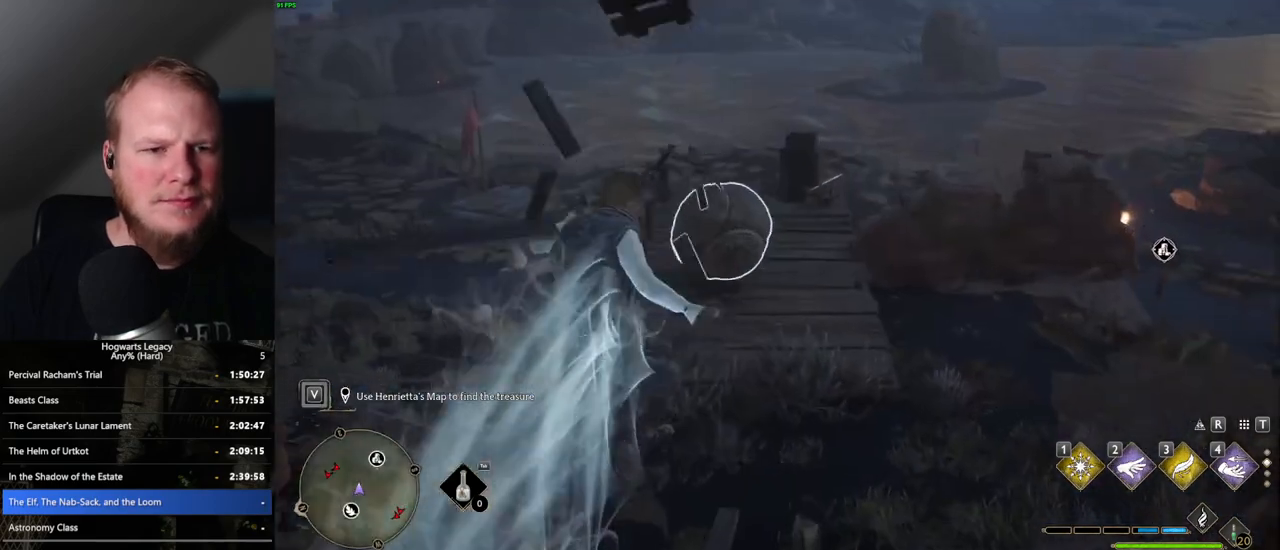
{"keys": ["space", "w"], "mouse": [], "events": [[83, "w", "down"], [150, "space", "down"]]}
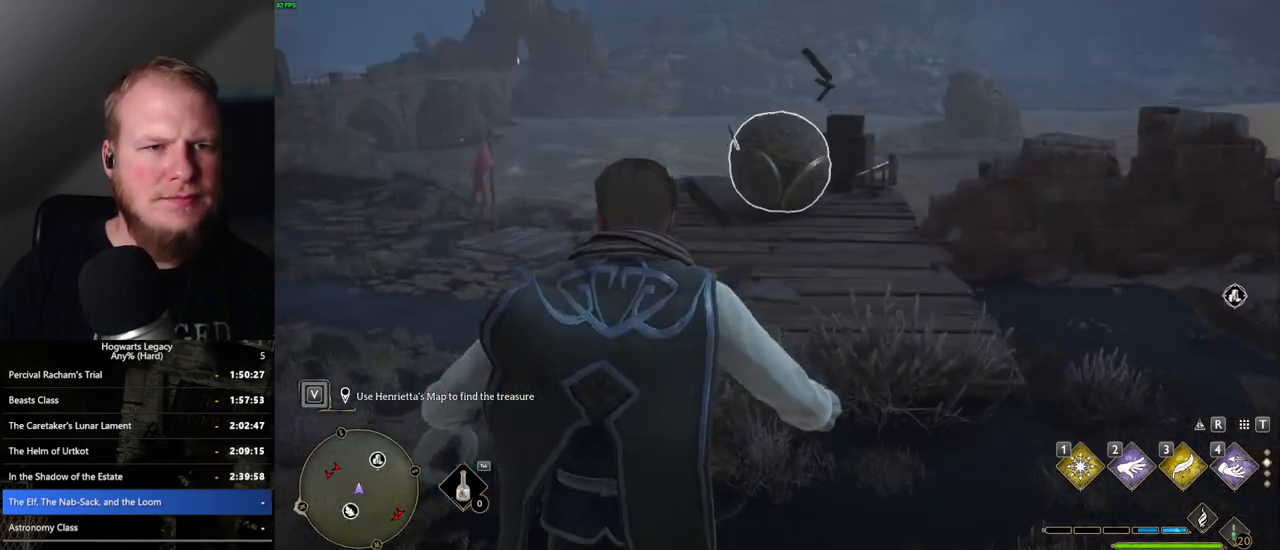
{"keys": ["d", "w"], "mouse": [], "events": [[83, "space", "up"], [367, "d", "down"]]}
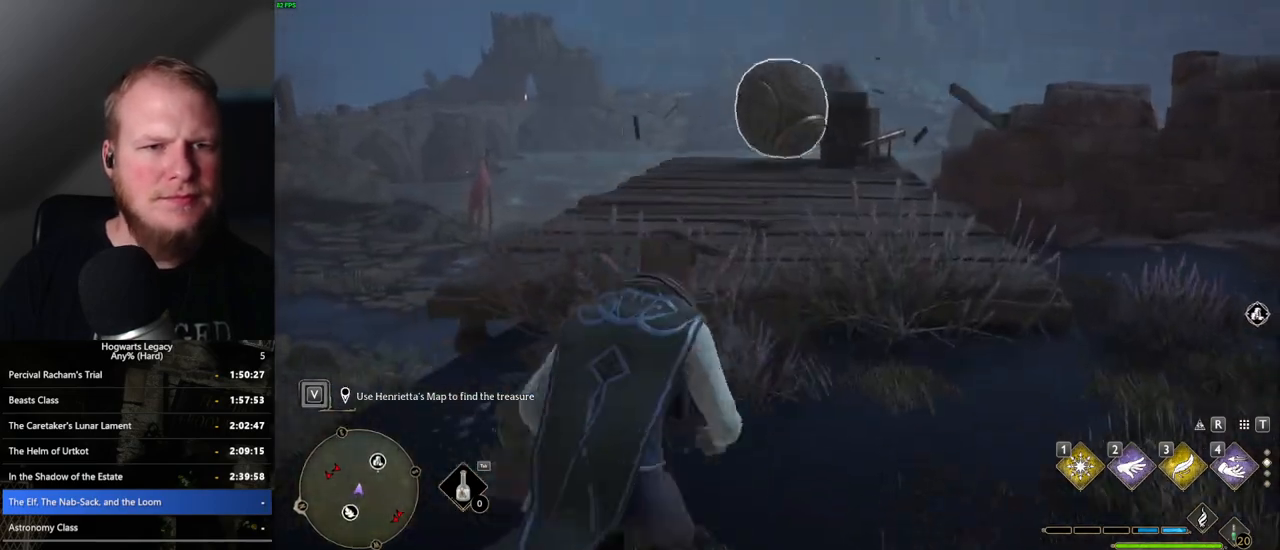
{"keys": ["w"], "mouse": [], "events": [[17, "space", "down"], [67, "d", "up"], [200, "space", "up"]]}
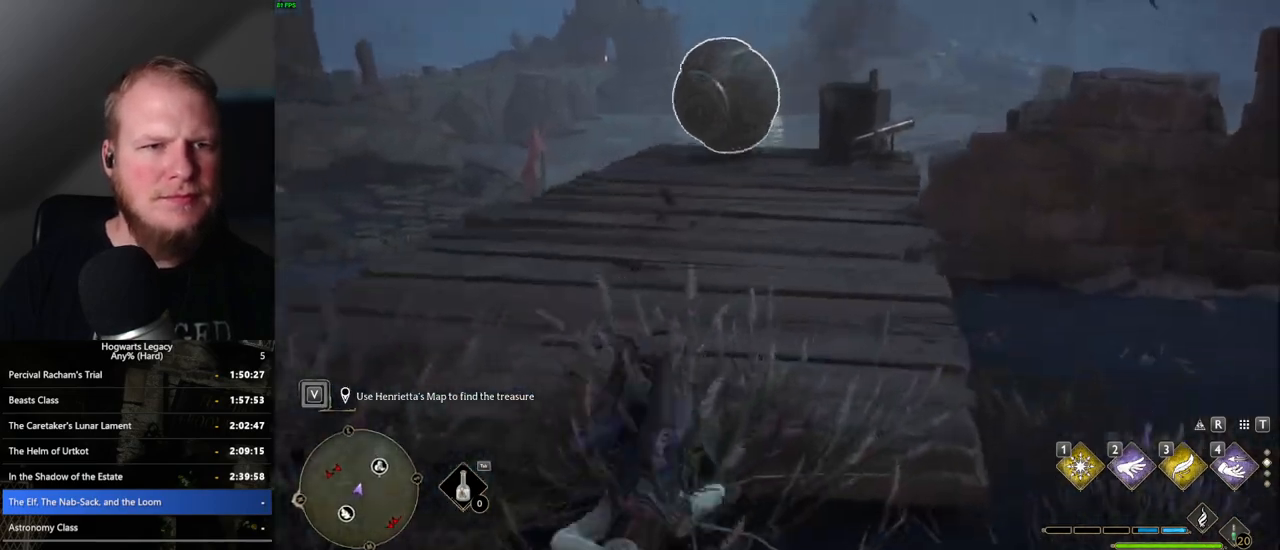
{"keys": ["w"], "mouse": [], "events": []}
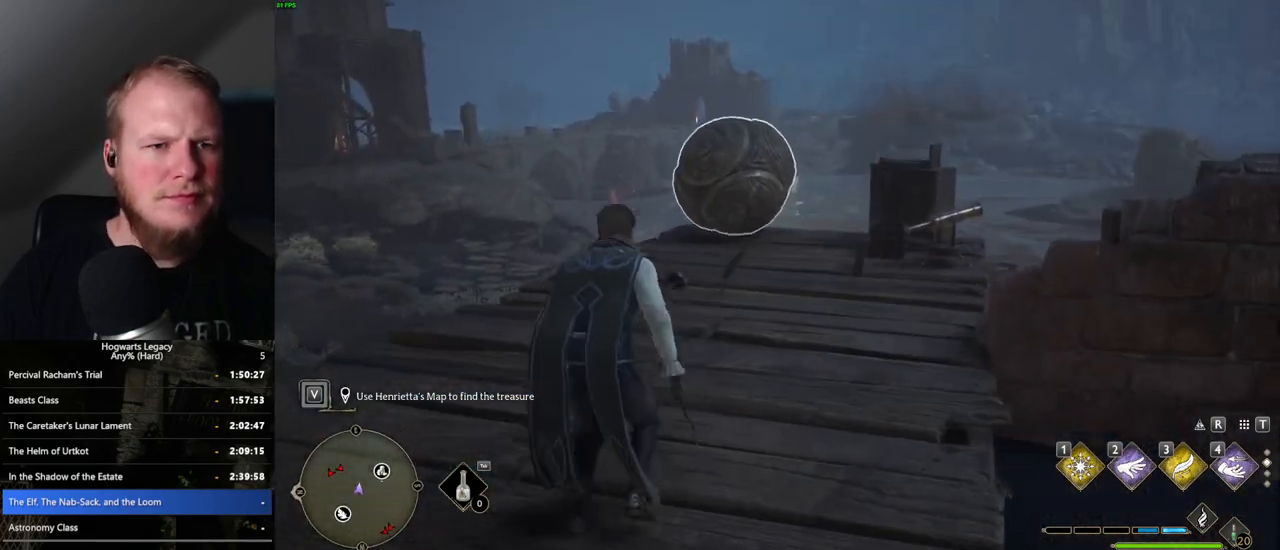
{"keys": ["w"], "mouse": [], "events": [[100, "2", "down"], [233, "2", "up"]]}
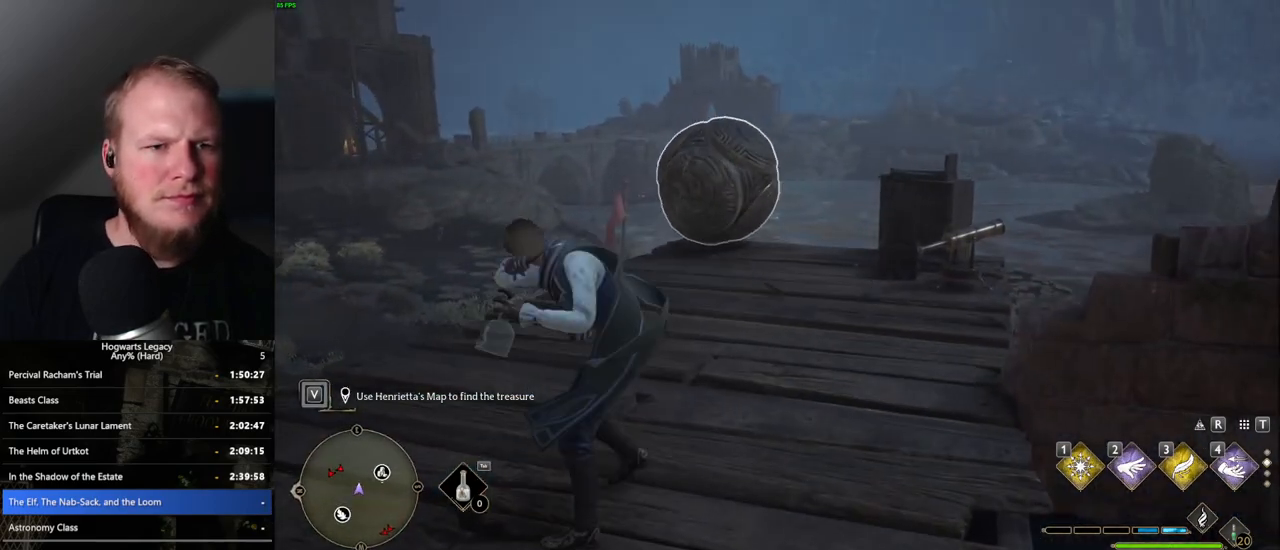
{"keys": ["space", "w"], "mouse": [], "events": [[200, "space", "down"]]}
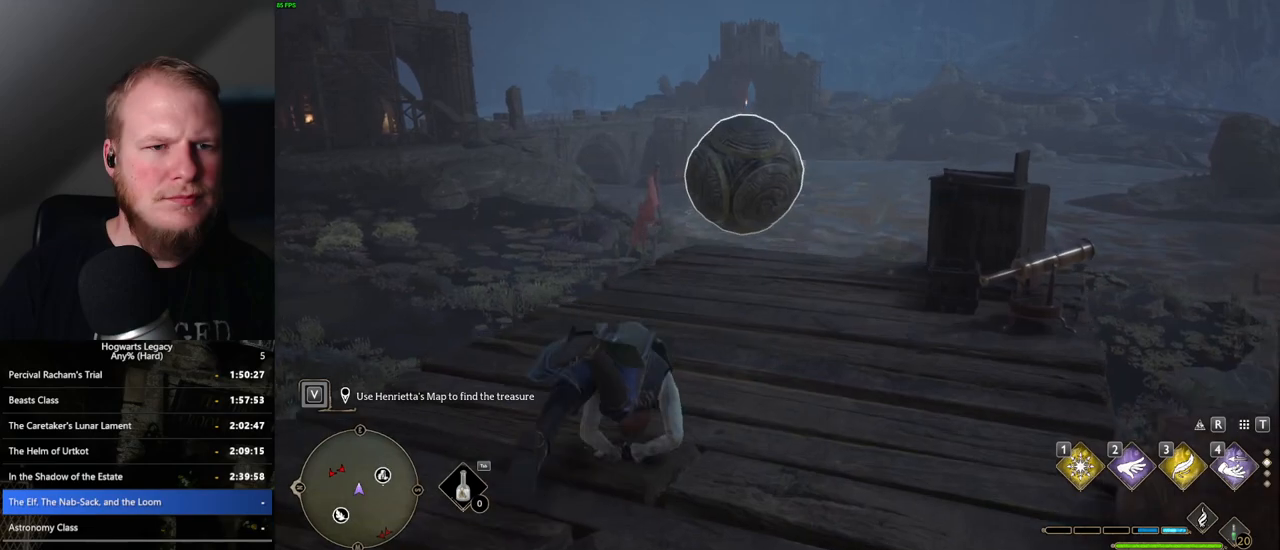
{"keys": ["a", "w"], "mouse": [], "events": [[50, "space", "up"], [450, "a", "down"]]}
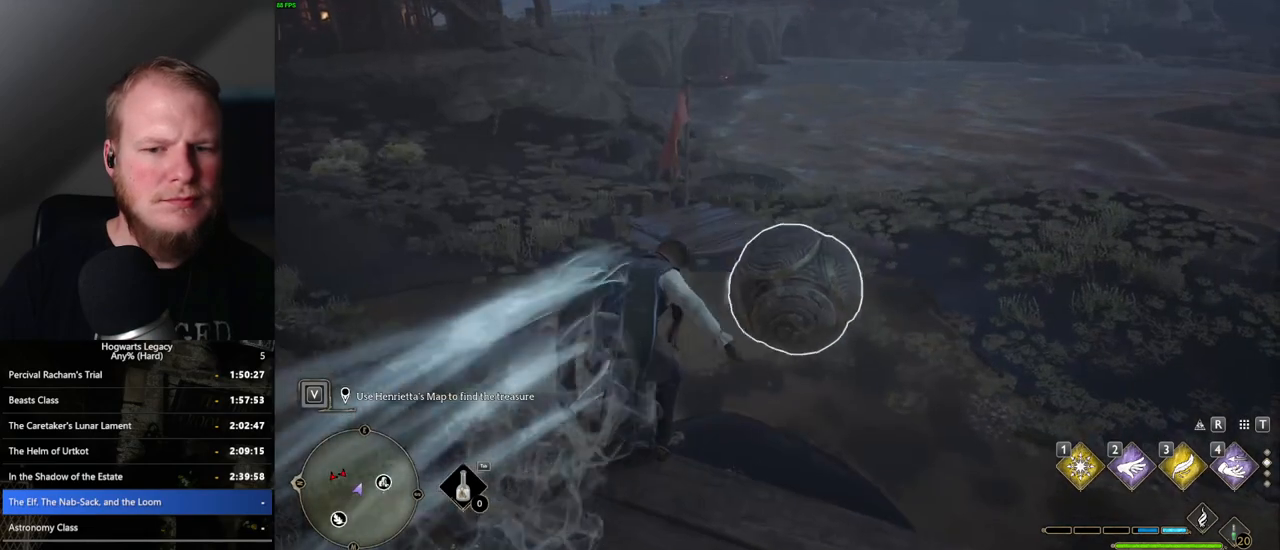
{"keys": ["w"], "mouse": [], "events": [[17, "a", "up"]]}
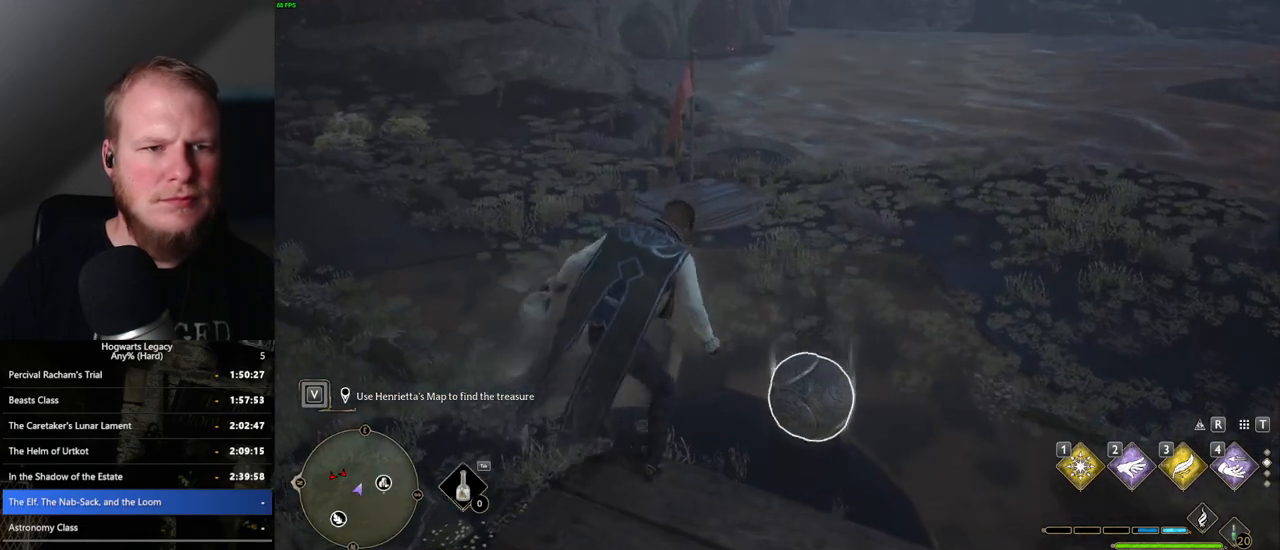
{"keys": ["w"], "mouse": [], "events": []}
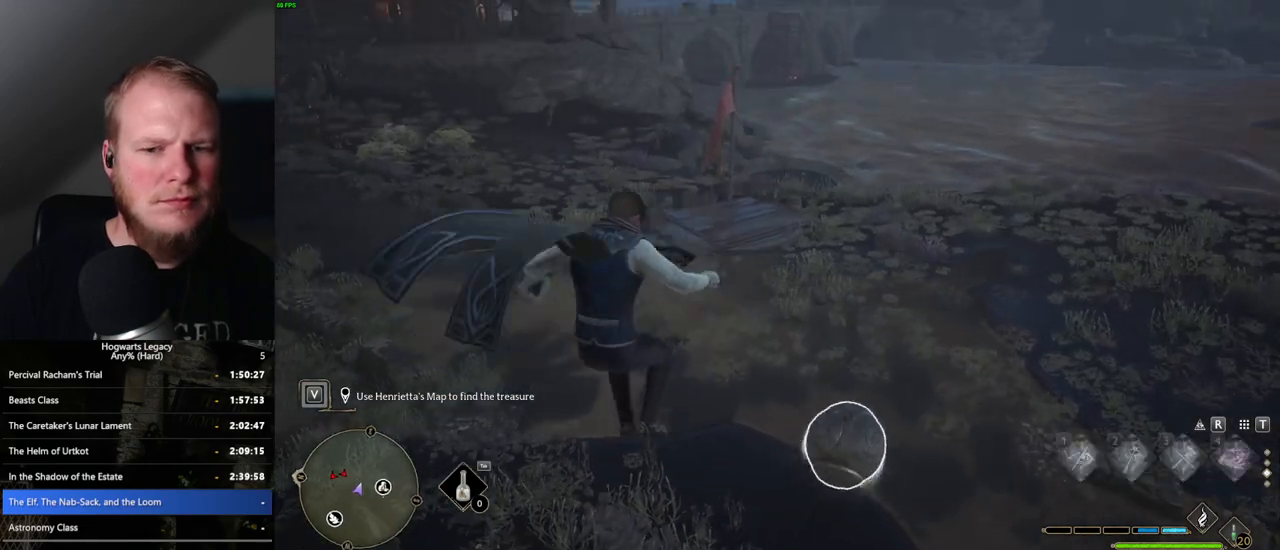
{"keys": ["w"], "mouse": [], "events": [[33, "mouse_wheel", "down"], [50, "mouse_wheel", "up"]]}
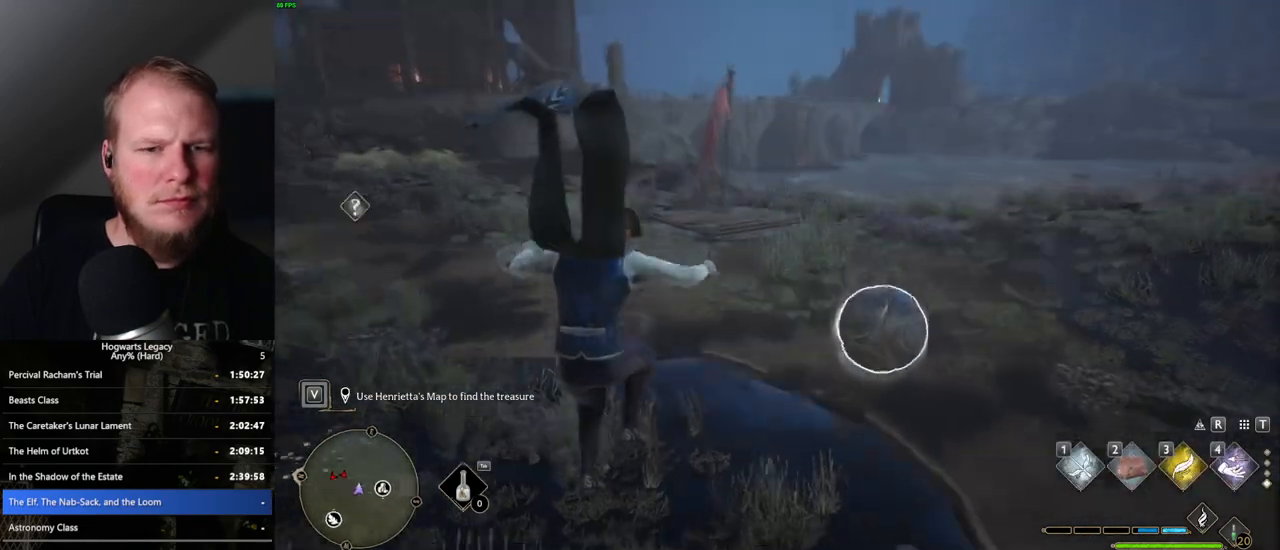
{"keys": ["w"], "mouse": [], "events": [[167, "mouse_wheel", "down"], [217, "mouse_wheel", "up"]]}
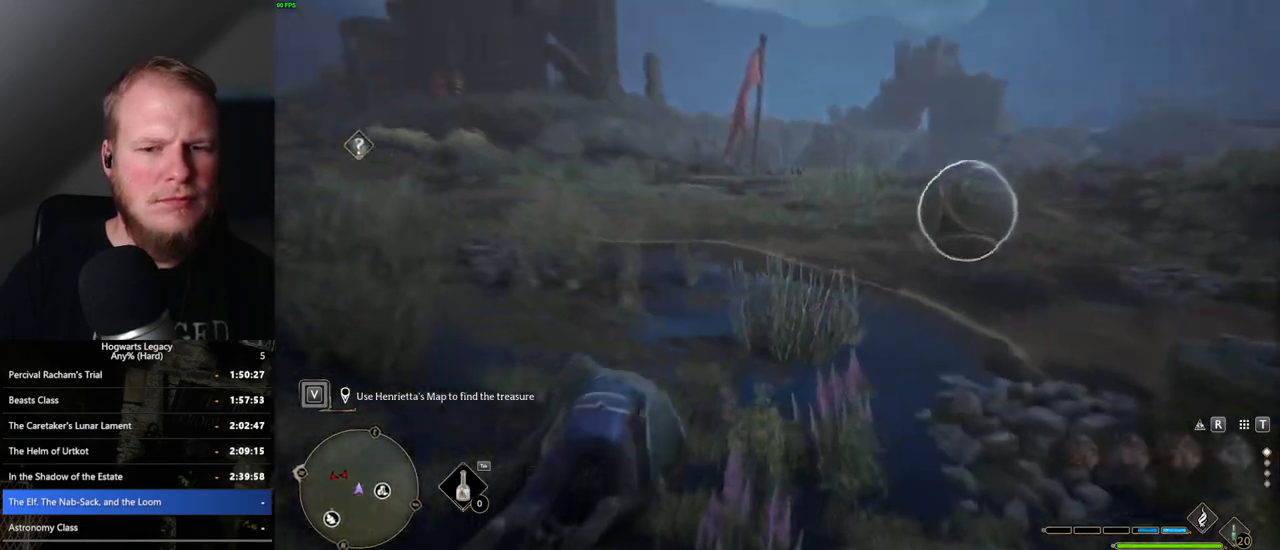
{"keys": ["w"], "mouse": ["right"], "events": [[67, "mouse_right", "down"], [417, "2", "down"], [500, "2", "up"]]}
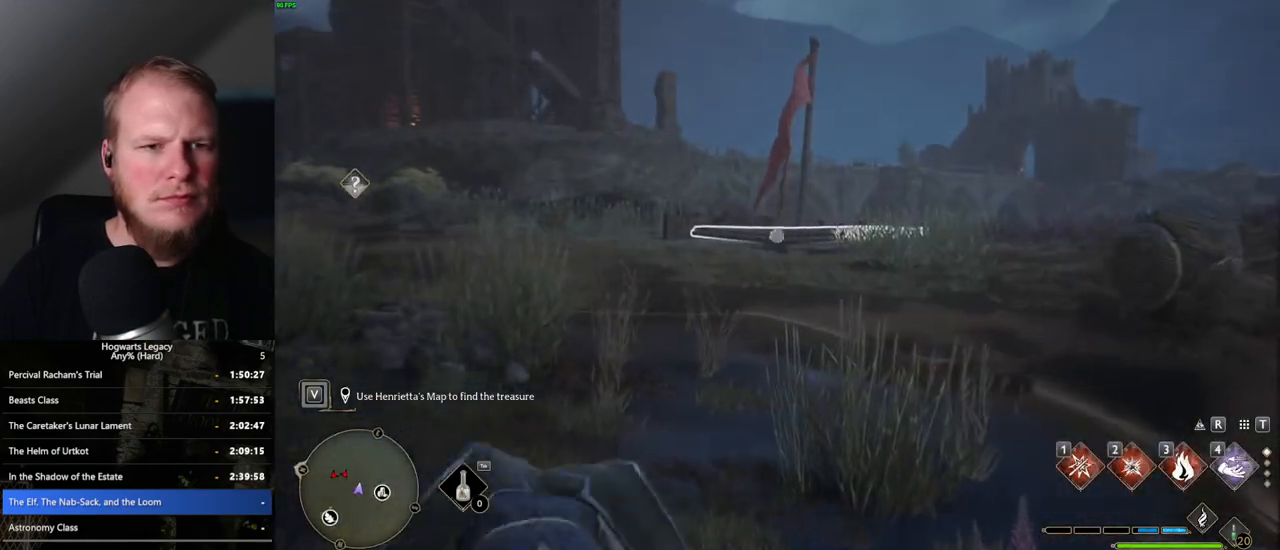
{"keys": ["d", "w"], "mouse": [], "events": [[433, "mouse_right", "up"], [467, "d", "down"]]}
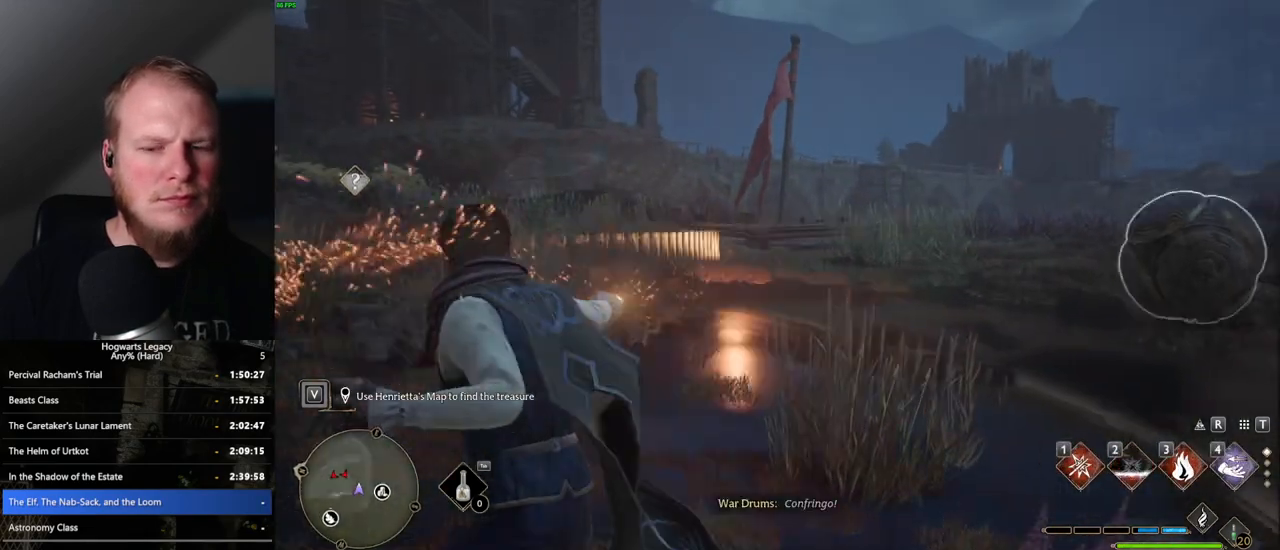
{"keys": ["a", "w"], "mouse": [], "events": [[50, "space", "down"], [217, "space", "up"], [400, "d", "up"], [500, "a", "down"]]}
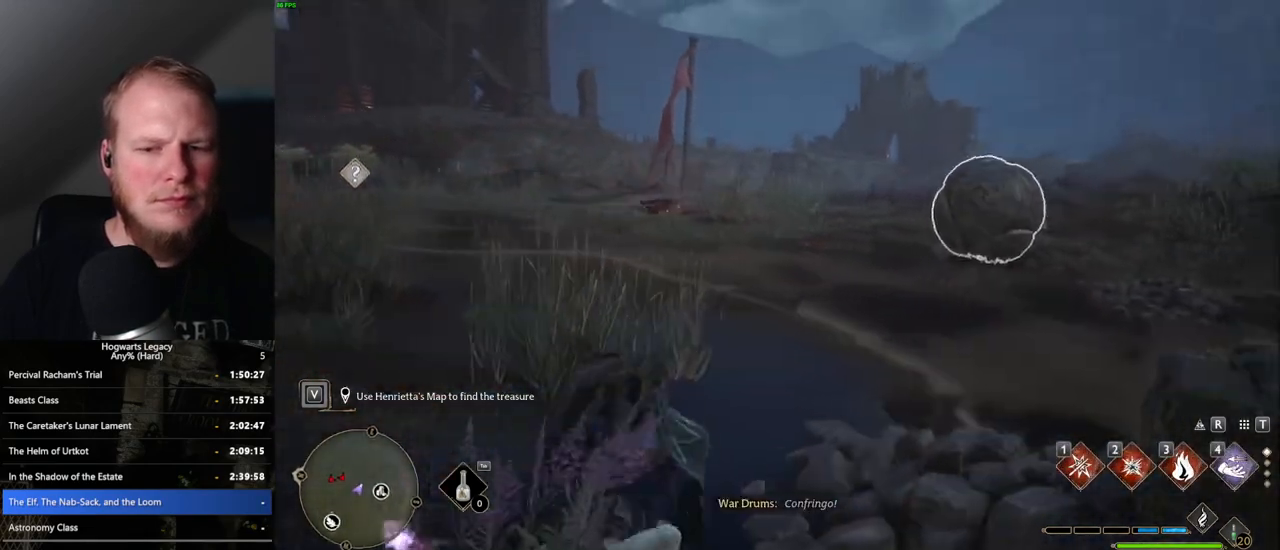
{"keys": ["w"], "mouse": [], "events": [[17, "mouse_wheel", "down"], [150, "a", "up"], [150, "mouse_wheel", "up"], [367, "mouse_wheel", "down"], [383, "mouse_wheel", "up"]]}
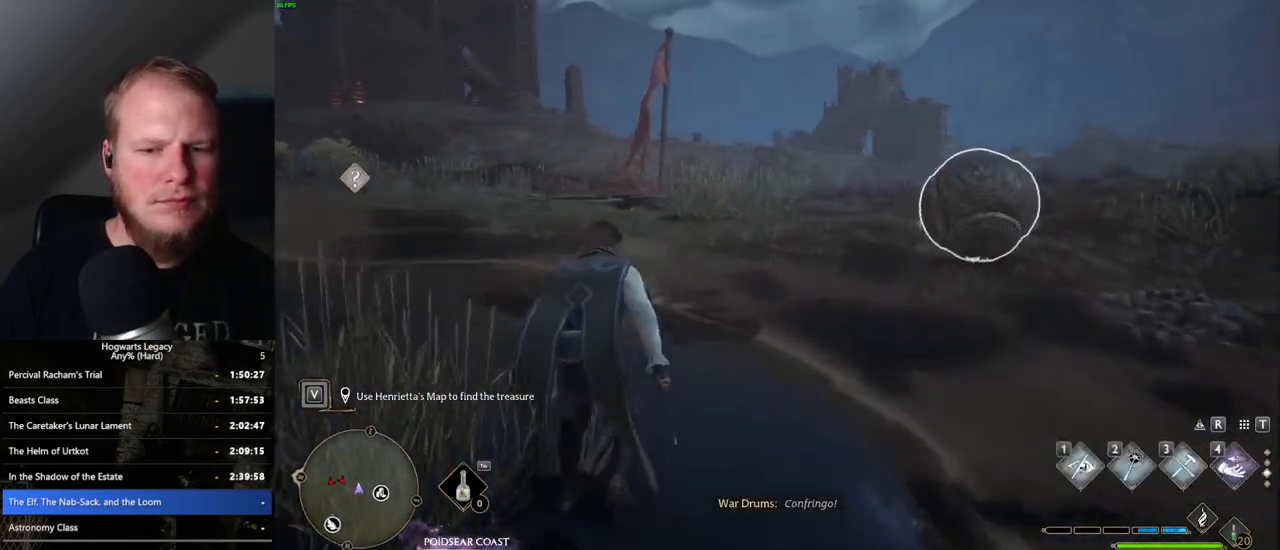
{"keys": ["w"], "mouse": [], "events": [[350, "mouse_wheel", "down"], [367, "mouse_wheel", "up"]]}
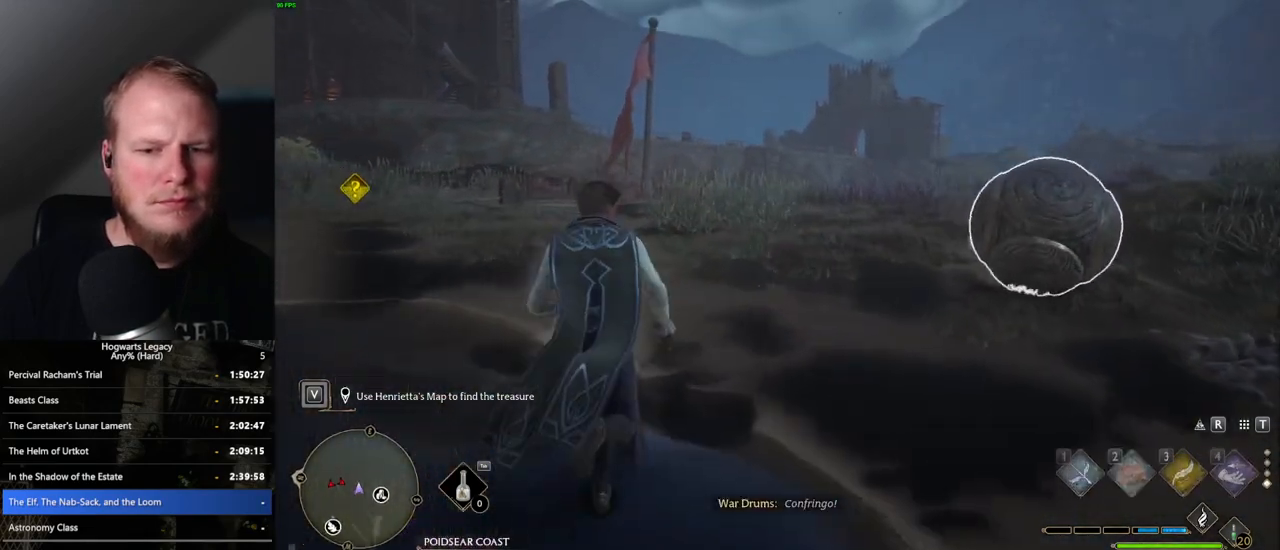
{"keys": ["w"], "mouse": [], "events": [[183, "1", "down"], [283, "1", "up"]]}
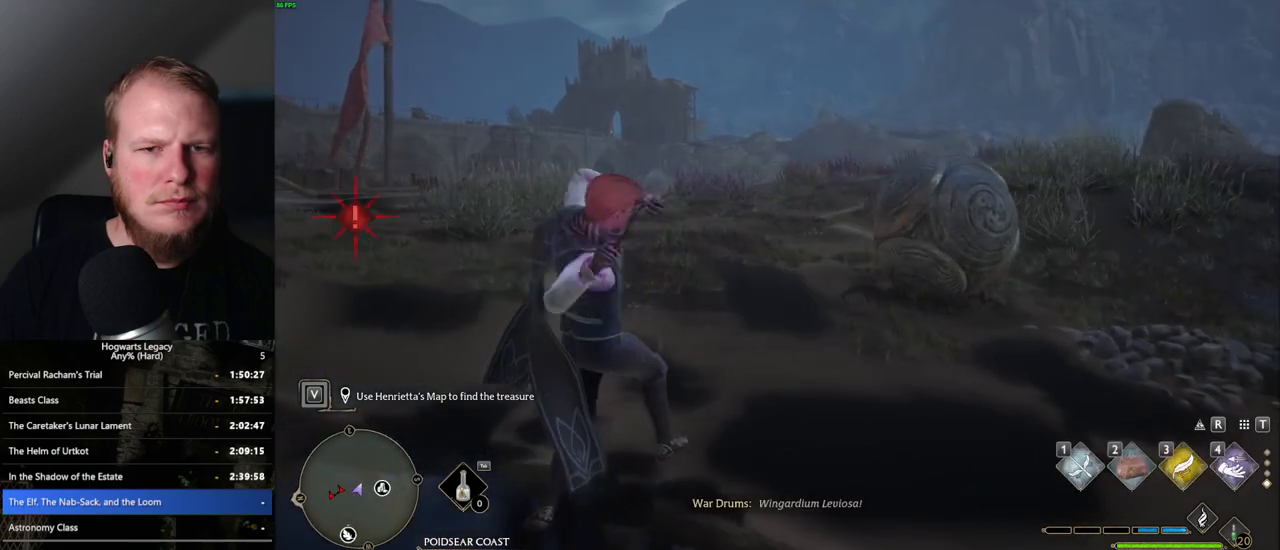
{"keys": ["w"], "mouse": [], "events": []}
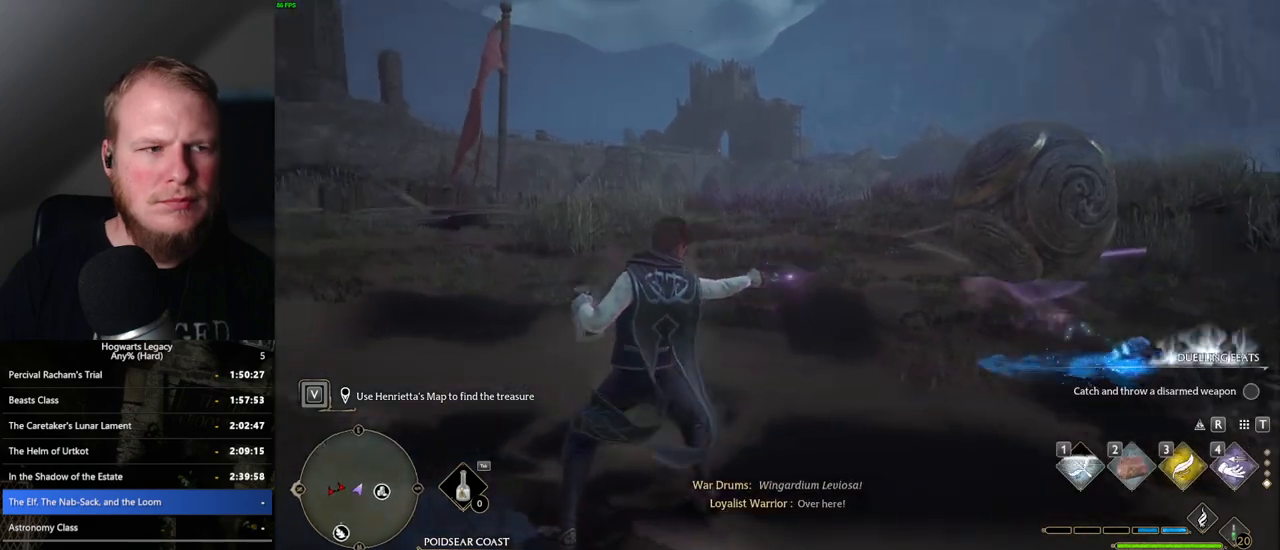
{"keys": ["a", "w"], "mouse": [], "events": [[467, "a", "down"]]}
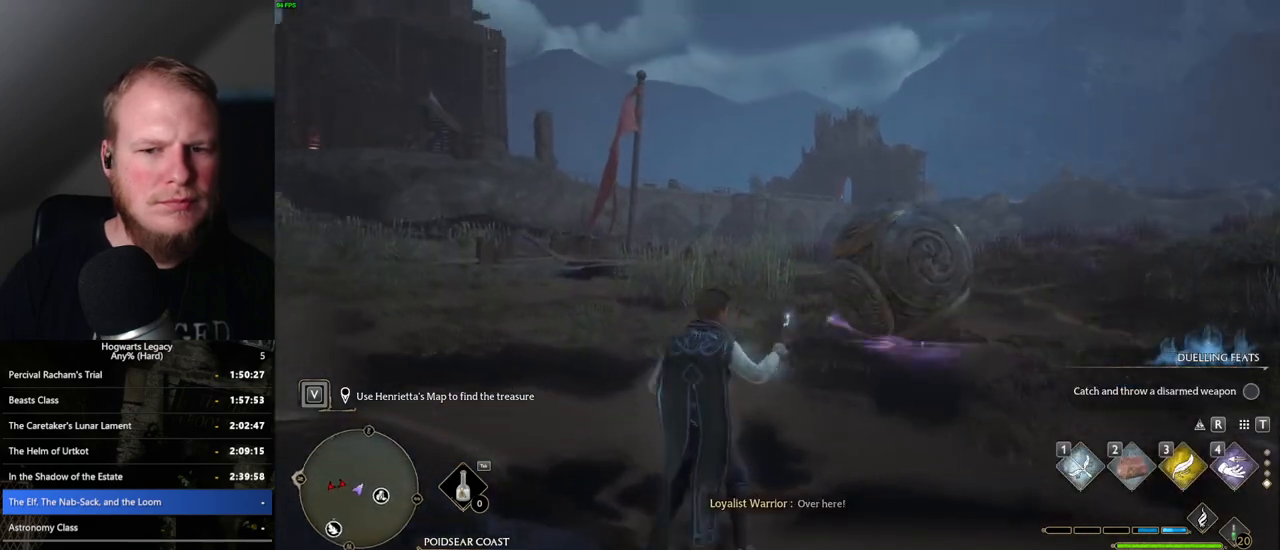
{"keys": ["w"], "mouse": [], "events": [[167, "a", "up"]]}
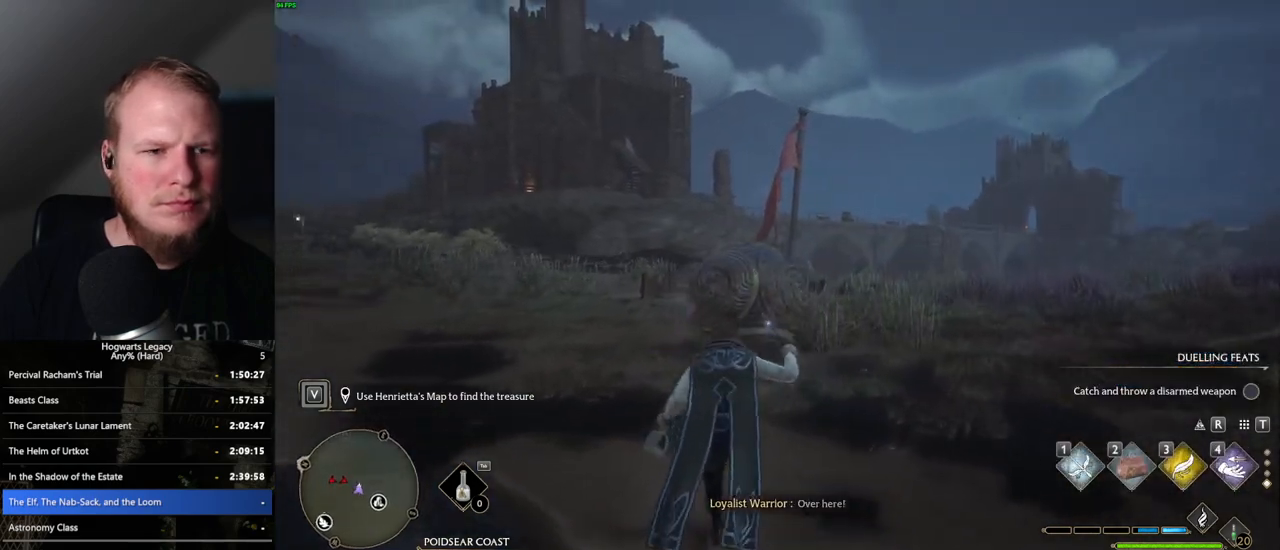
{"keys": ["w"], "mouse": [], "events": []}
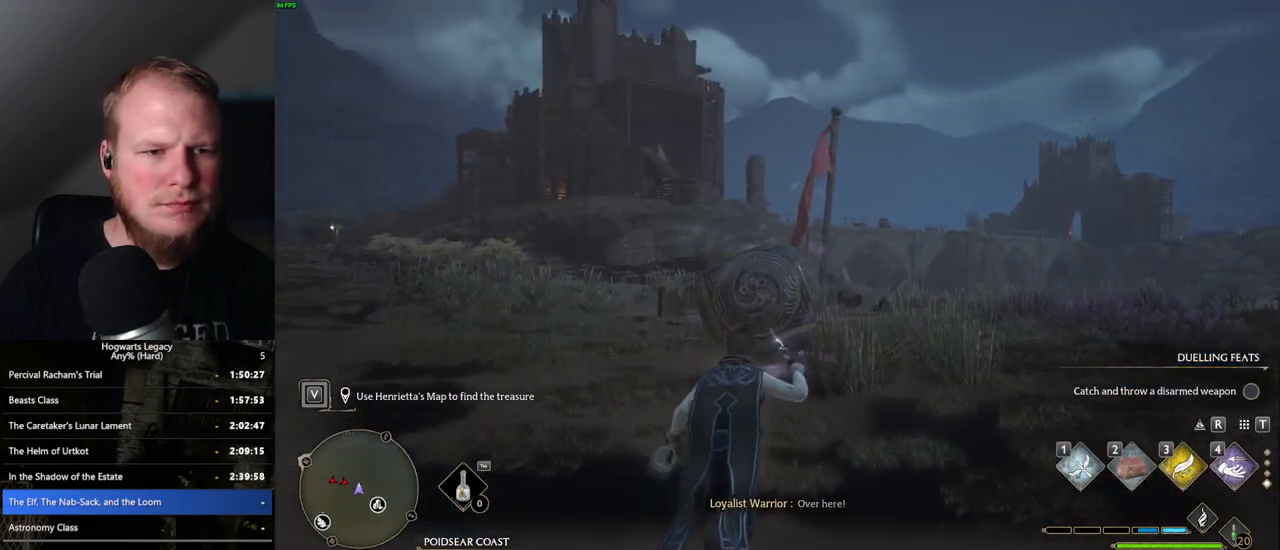
{"keys": ["w"], "mouse": [], "events": [[317, "d", "down"], [467, "d", "up"]]}
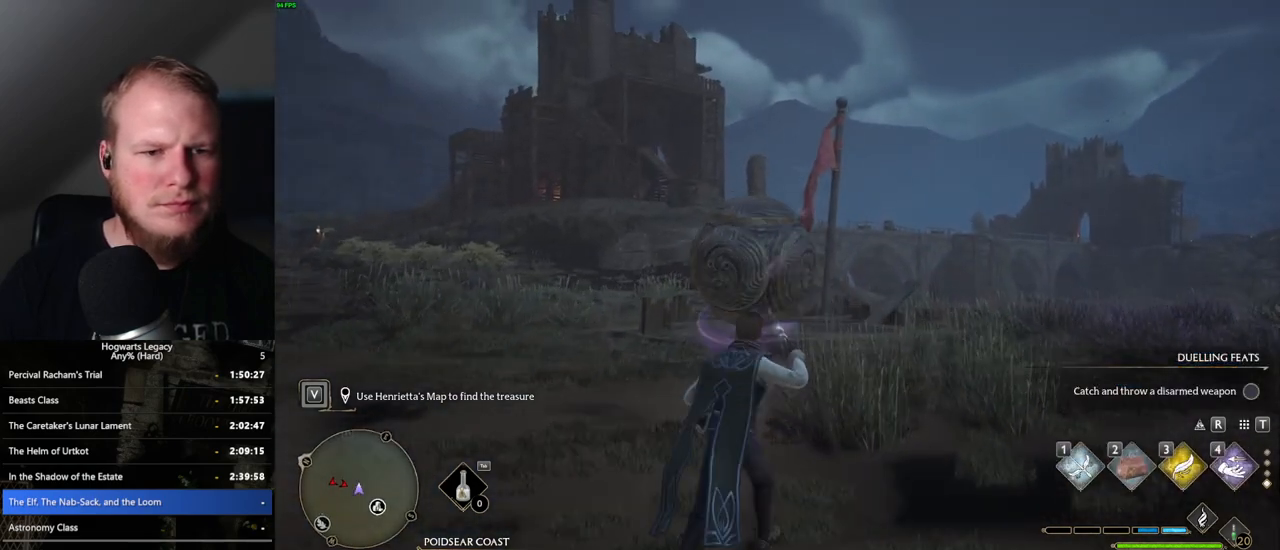
{"keys": ["w"], "mouse": [], "events": []}
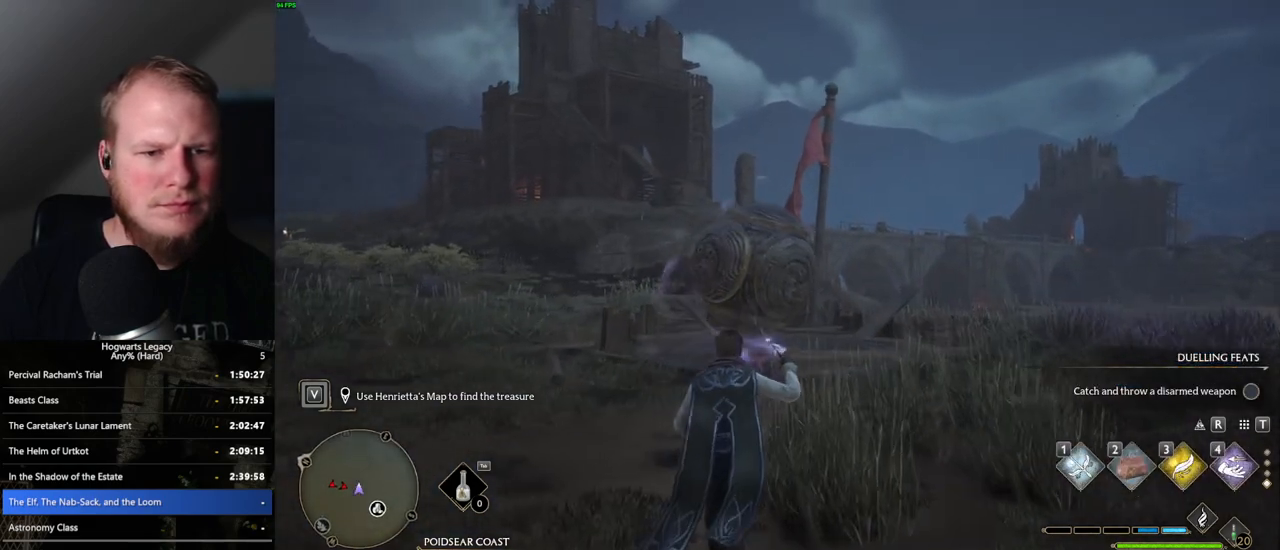
{"keys": ["w"], "mouse": [], "events": []}
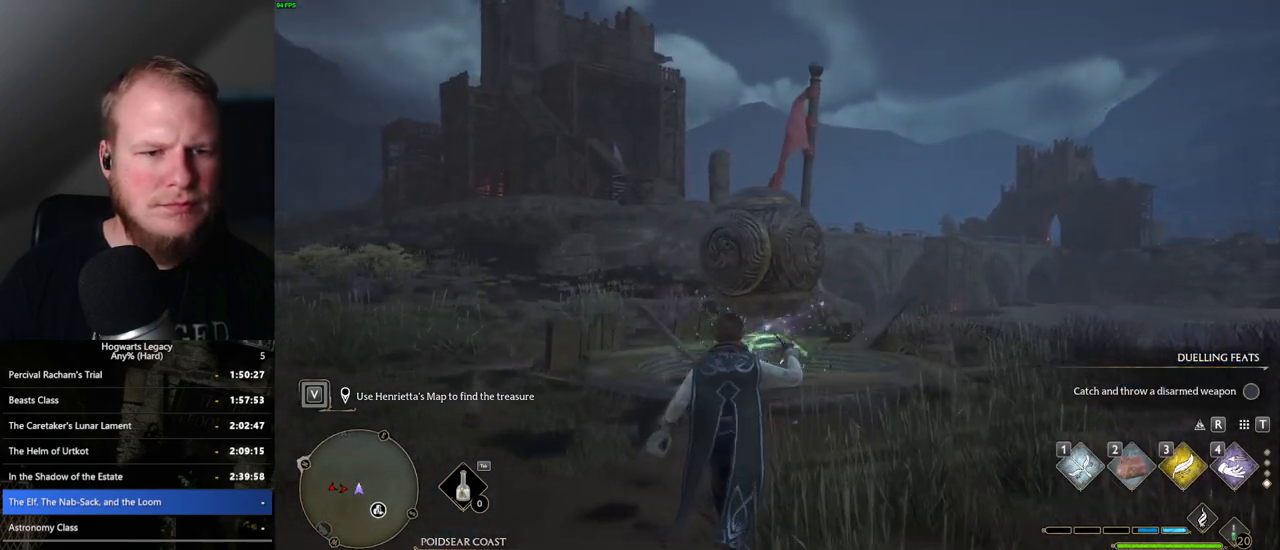
{"keys": ["w"], "mouse": [], "events": []}
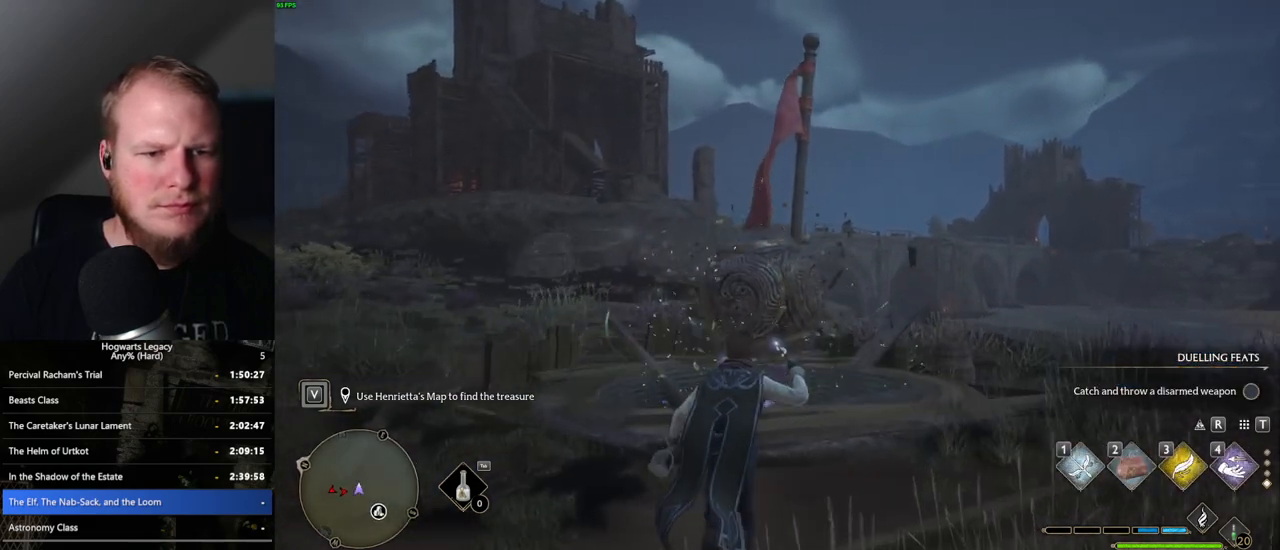
{"keys": [], "mouse": [], "events": [[233, "1", "down"], [267, "w", "up"], [333, "1", "up"]]}
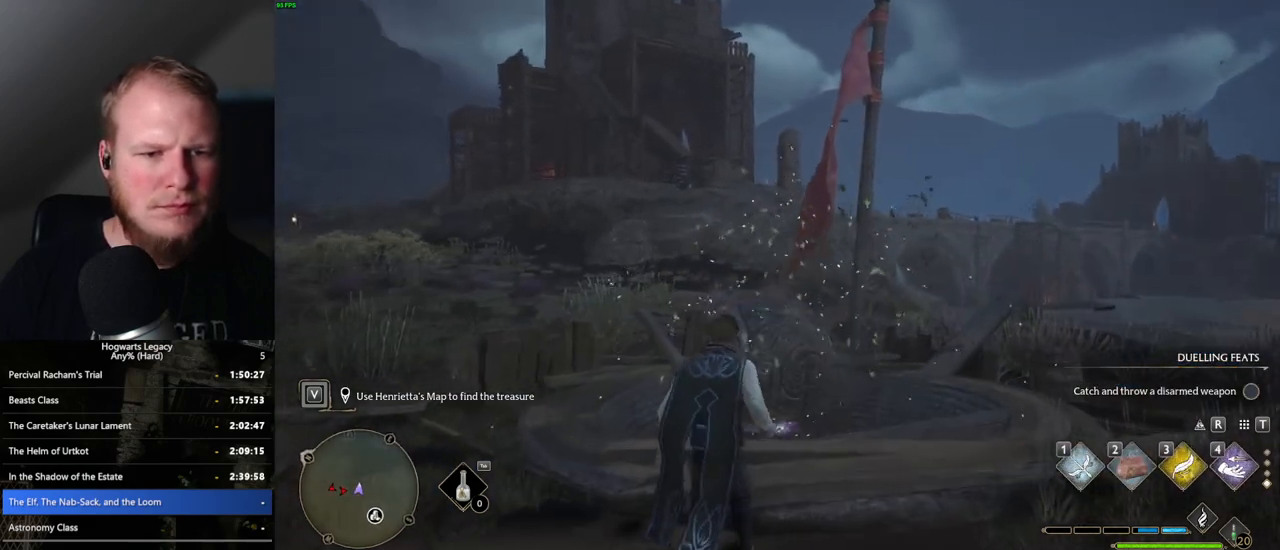
{"keys": ["a"], "mouse": [], "events": [[33, "s", "down"], [233, "a", "down"], [367, "s", "up"]]}
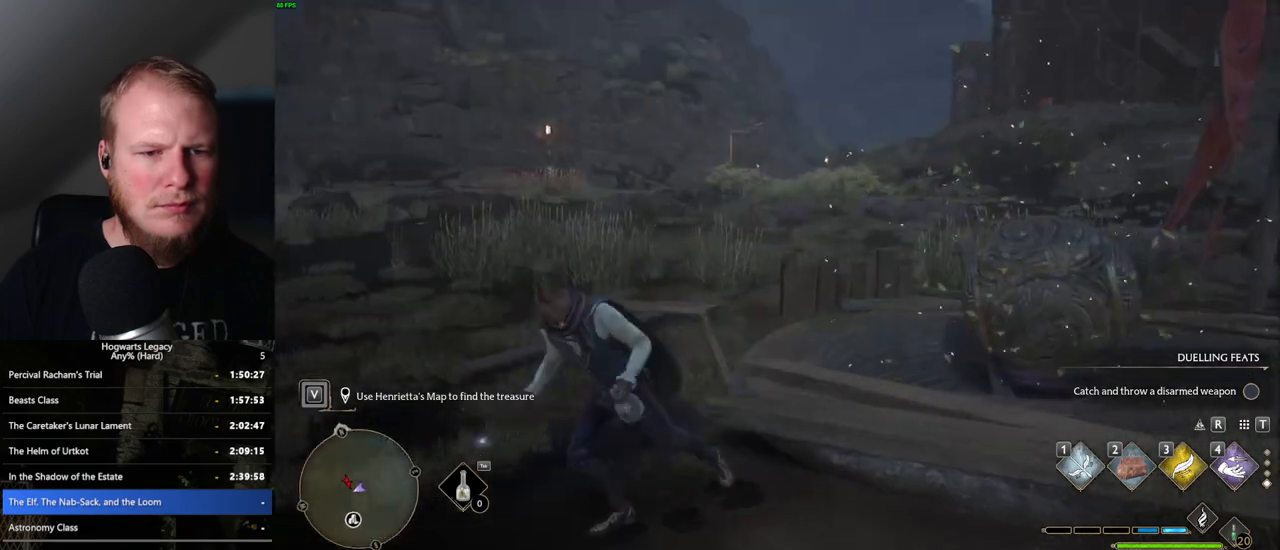
{"keys": ["a"], "mouse": [], "events": [[150, "space", "down"], [283, "space", "up"]]}
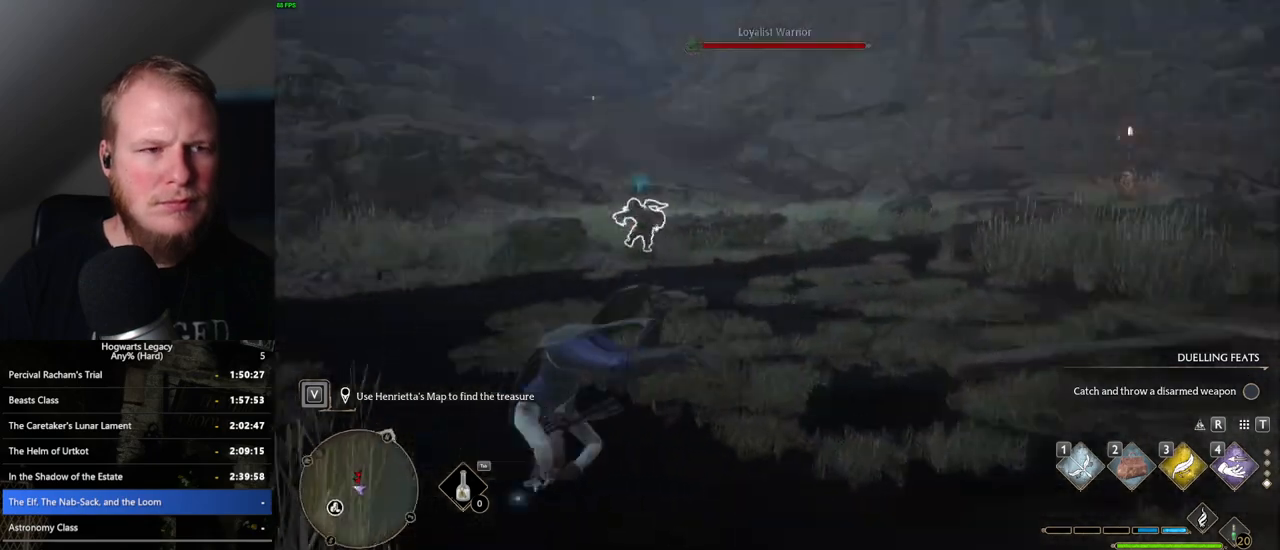
{"keys": ["w"], "mouse": [], "events": [[267, "w", "down"], [350, "a", "up"]]}